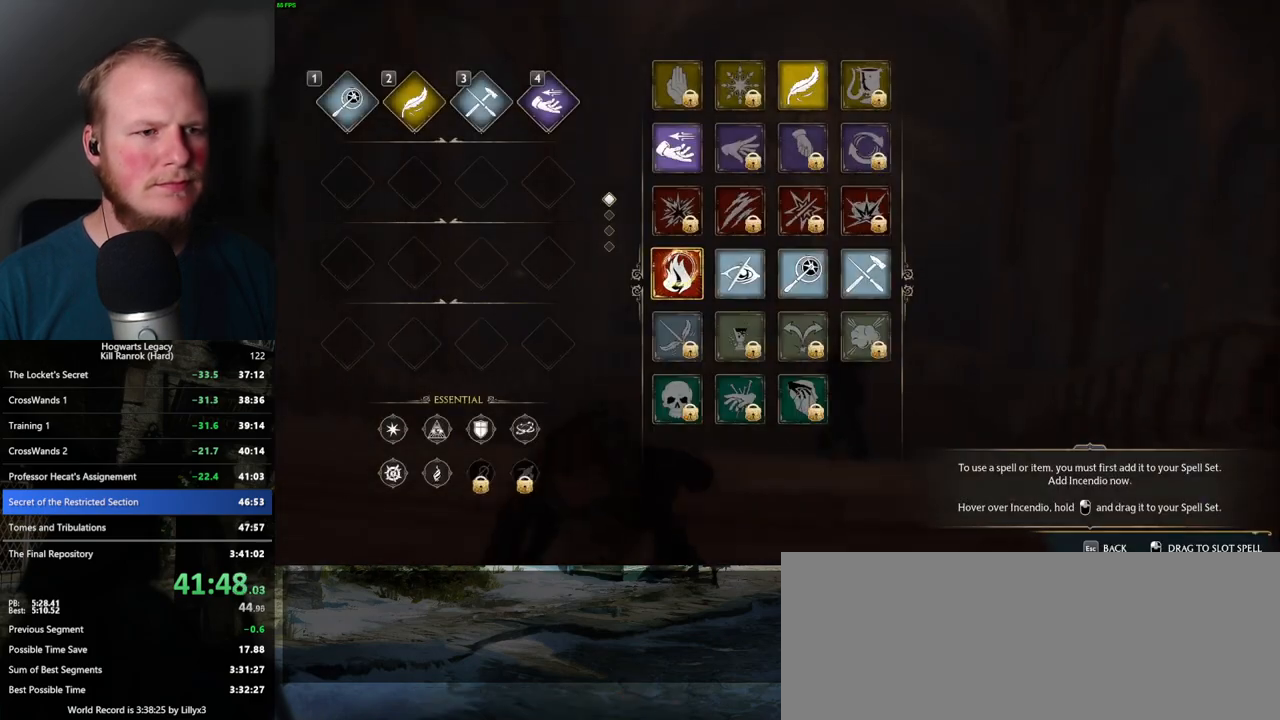
Gameplay with keyboard and mouse; each line is a JSON object with the keys and mouse buttons held at the frame after it. "events" lists presses ("down") and releases ("up") of ".", "/", "0", "1", "2", "3", "4", "5", "6", "7", "8", "9", "a", "alt_l", "alt_r", "b", "backslash", "backspace", "c", "caps_lock", "comma", "ctrl_l", "ctrl_r", "d", "e", "equals", "escape", "f", "f1", "f10", "f11", "f12", "f2", "f3", "f4", "f5", "f6", "f7", "f8", "f9", "g", "h", "i", "j", "k", "l", "lbracket", "m", "minus", "n", "o", "p", "q", "quote", "r", "rbracket", "return", "s", "semicolon", "shift_l", "shift_r", "space", "super_l", "super_r", "t", "tab", "tilde", "u", "v", "w", "x", "y", "z", "mouse_left", "mouse_wheel", "mouse_right", "mouse_mb4" and "mouse_mb5" between this image and that frame as [ms after this image, input, new state], when the widget could be followed in between. "mouse_left", "mouse_wheel", "mouse_right", "mouse_mb4", "mouse_mb5" = the "left", "wheel", "right", "mb4", "mb5" buttons of the "mouse" list. No other keys are recorded. "wheel" means that the mouse wheel is clicked or scrolled. Mouse movement is not recorded.
{"keys": [], "mouse": ["left"], "events": [[117, "mouse_left", "down"]]}
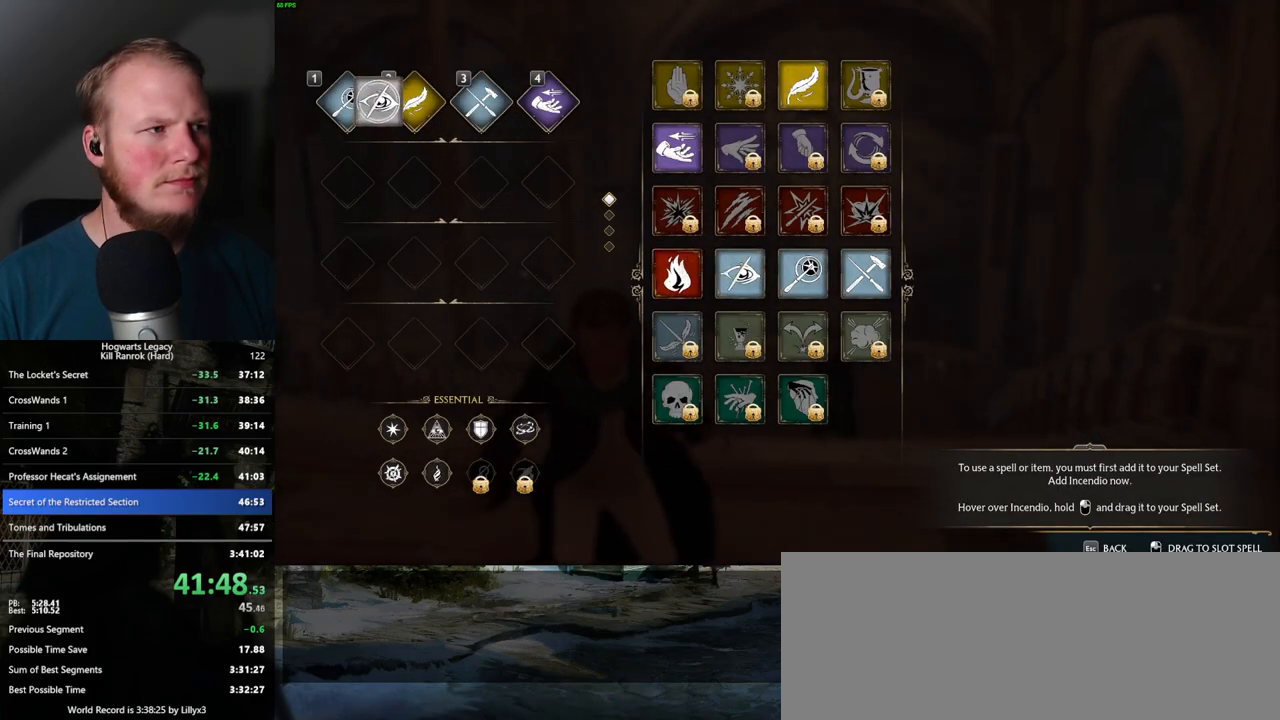
{"keys": [], "mouse": [], "events": [[167, "mouse_left", "up"], [367, "t", "down"], [467, "t", "up"]]}
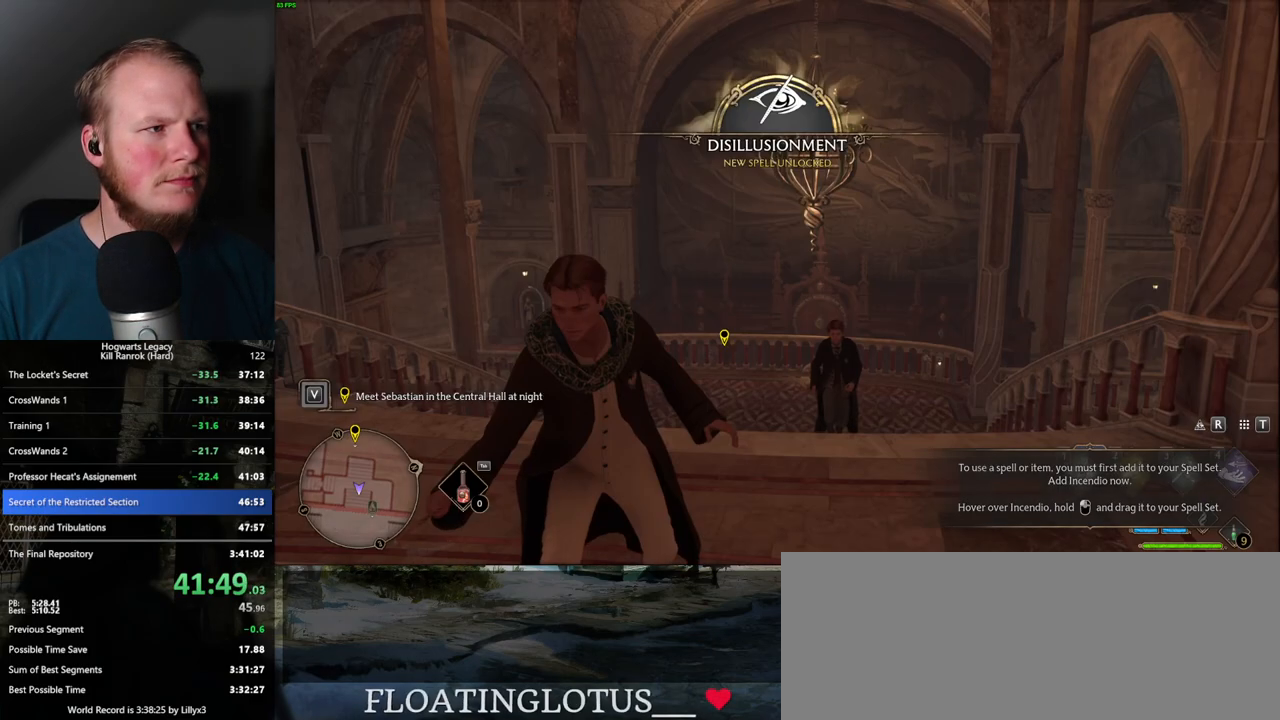
{"keys": ["a"], "mouse": [], "events": [[117, "space", "down"], [217, "space", "up"], [300, "a", "down"], [317, "s", "down"], [384, "s", "up"]]}
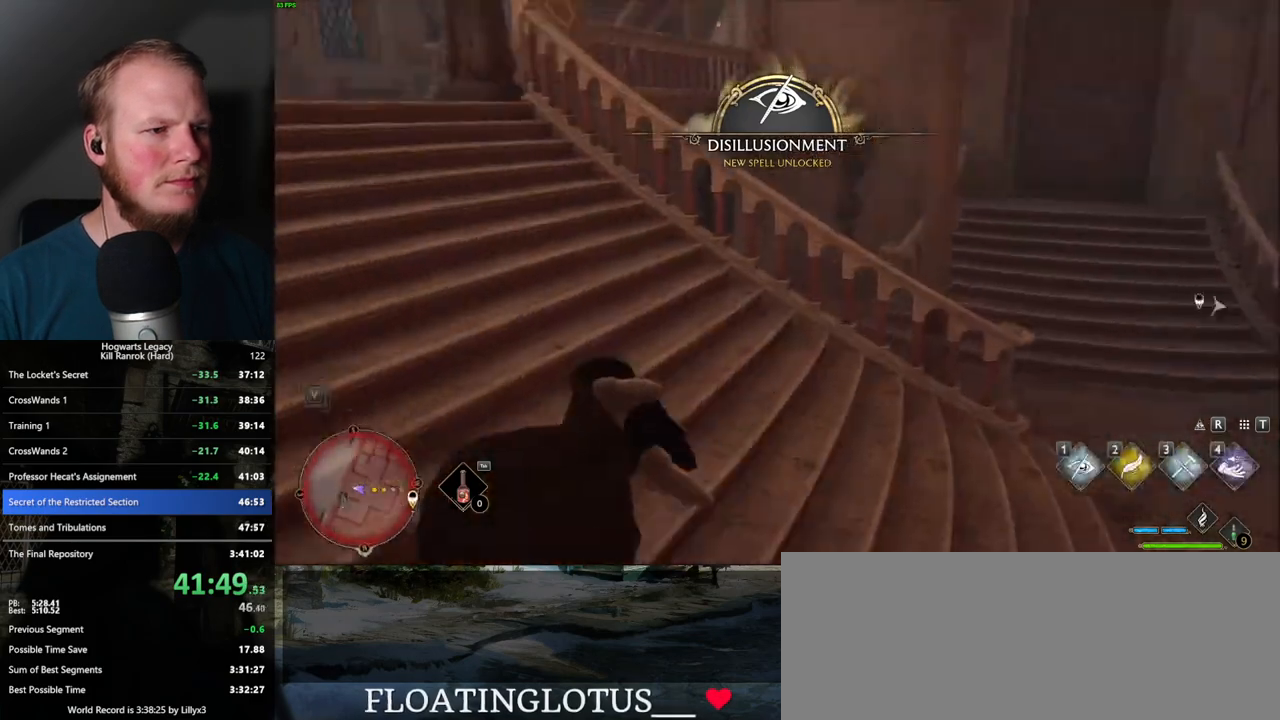
{"keys": ["w"], "mouse": [], "events": [[17, "w", "down"], [84, "a", "up"], [217, "a", "down"], [334, "a", "up"]]}
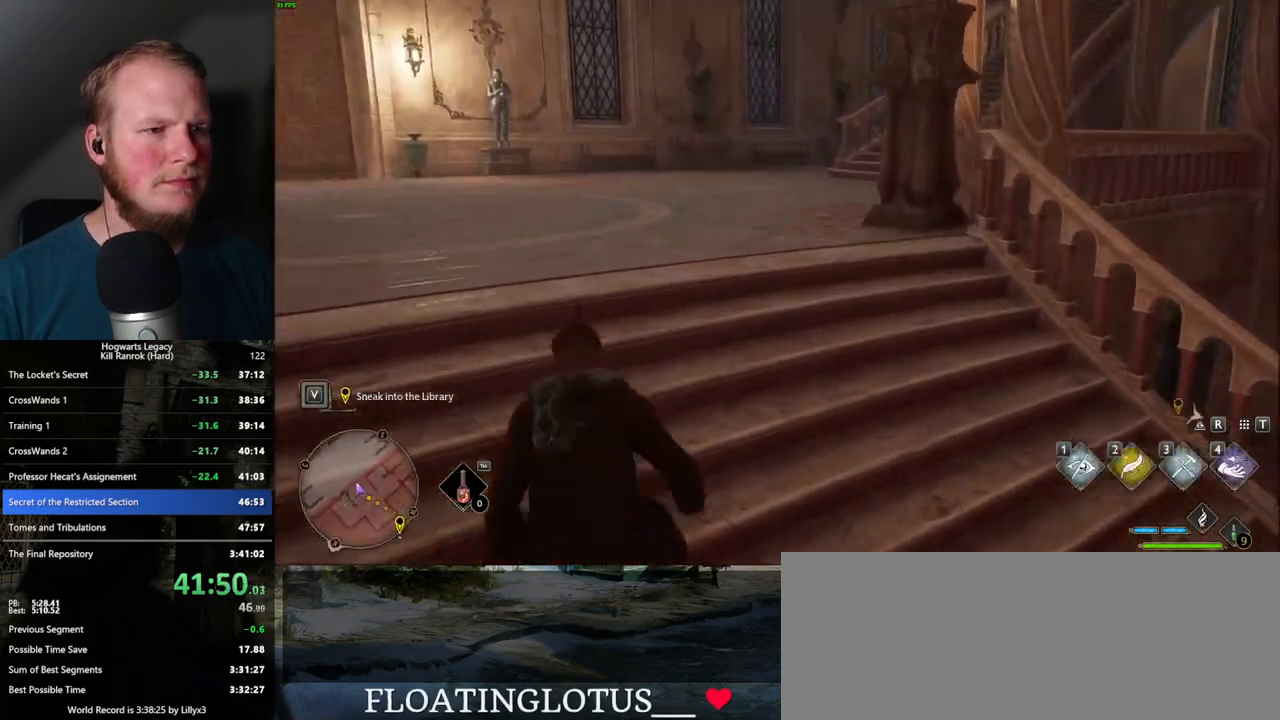
{"keys": [], "mouse": [], "events": [[200, "a", "down"], [217, "a", "up"], [450, "w", "up"]]}
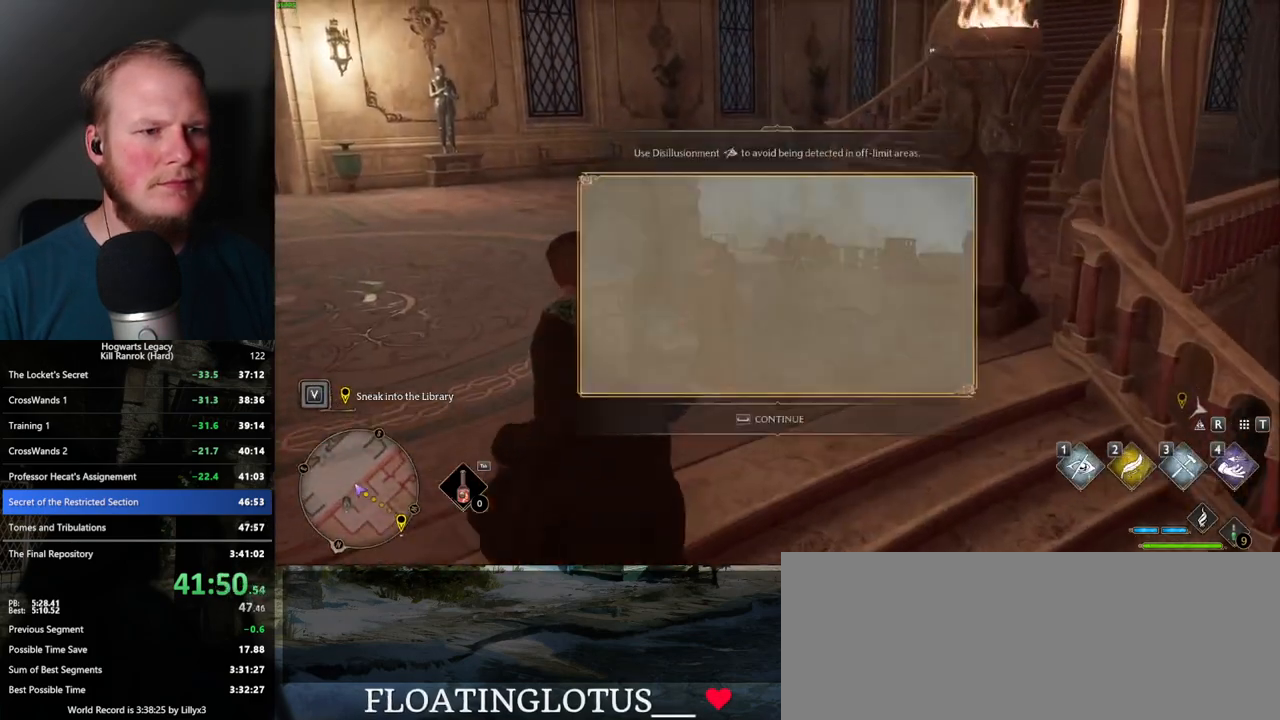
{"keys": ["w"], "mouse": [], "events": [[134, "space", "down"], [200, "space", "up"], [434, "w", "down"]]}
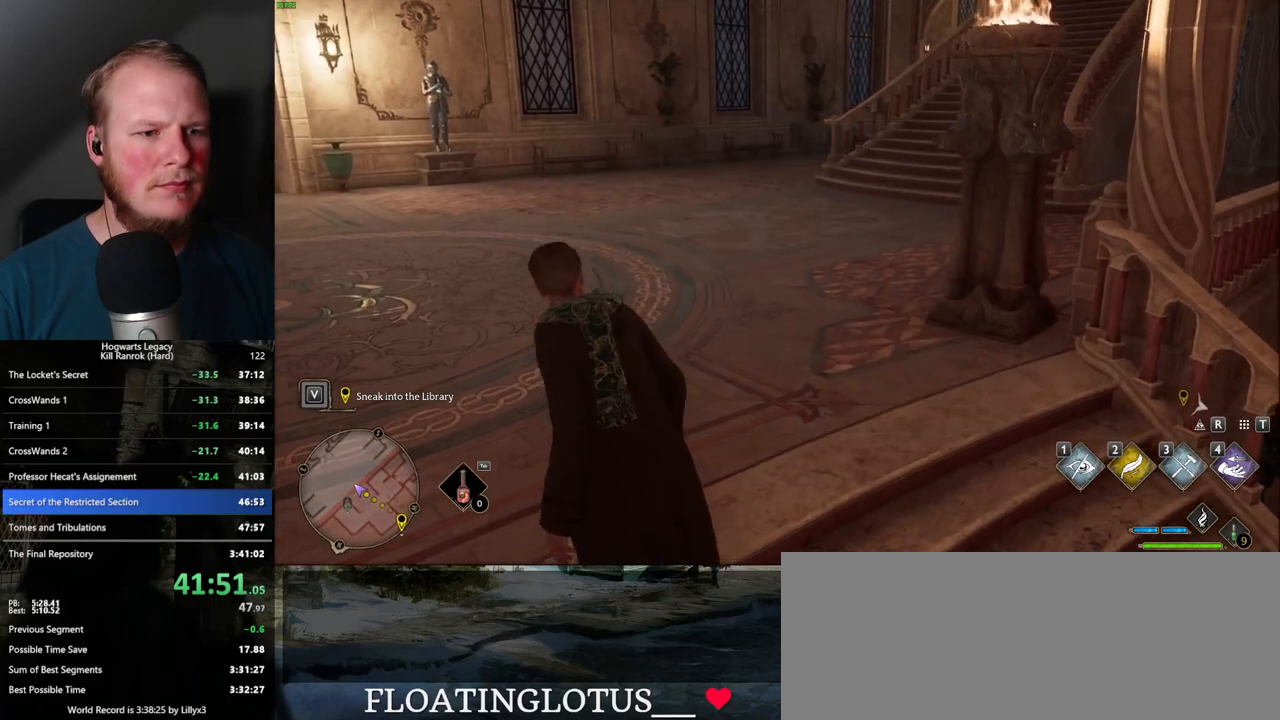
{"keys": ["w"], "mouse": ["mb5"], "events": [[67, "shift_l", "down"], [167, "shift_l", "up"], [434, "mouse_mb5", "down"]]}
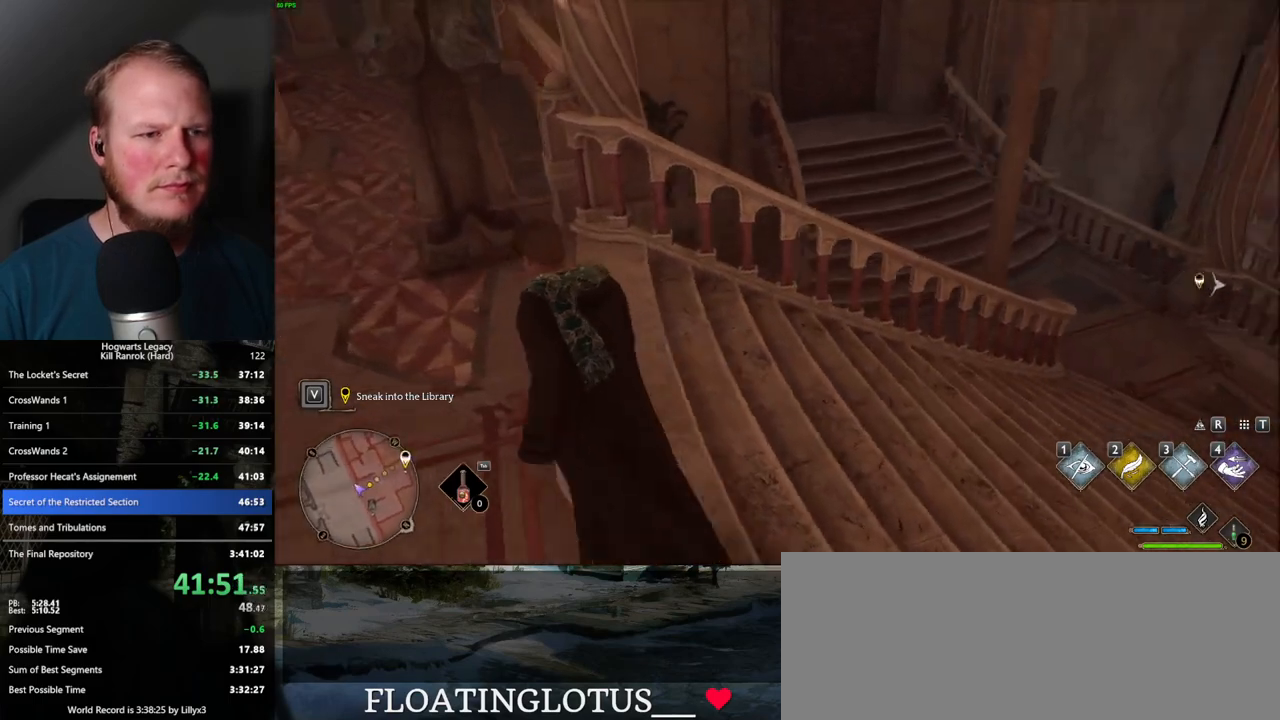
{"keys": ["w"], "mouse": [], "events": [[84, "mouse_mb5", "up"], [100, "d", "down"], [434, "d", "up"]]}
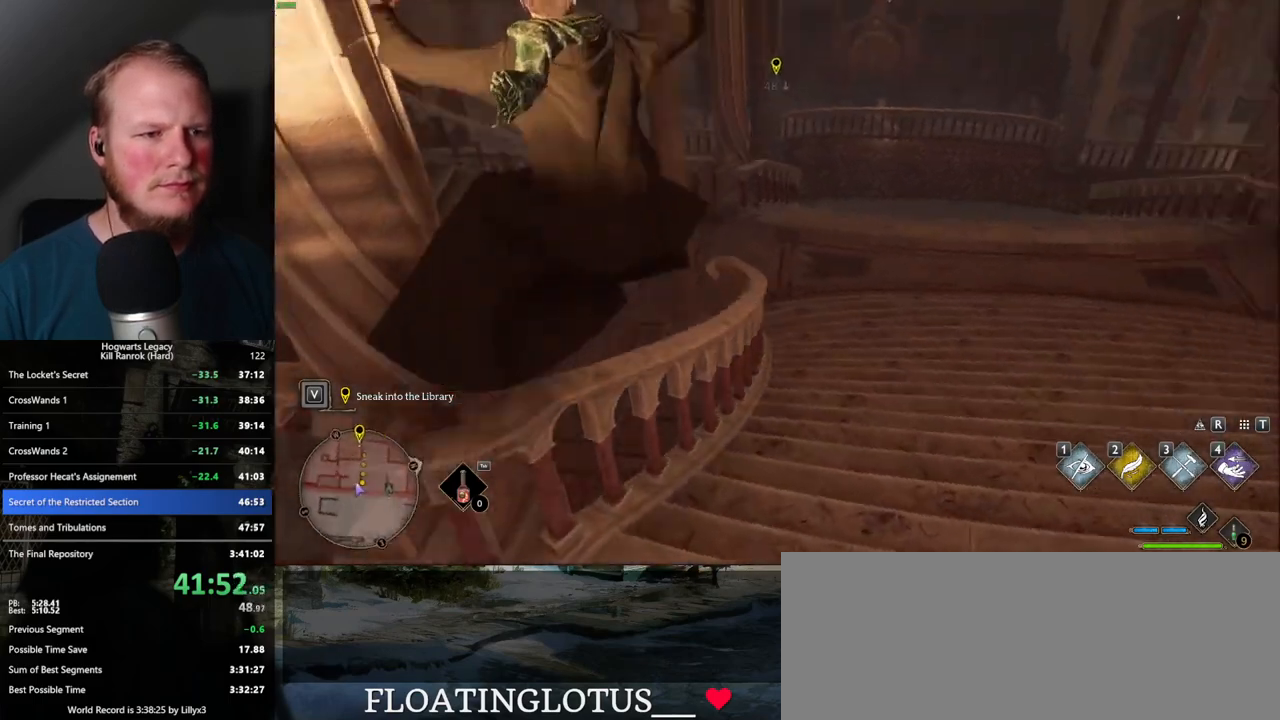
{"keys": ["w"], "mouse": ["mb5"], "events": [[67, "d", "down"], [134, "d", "up"], [500, "mouse_mb5", "down"]]}
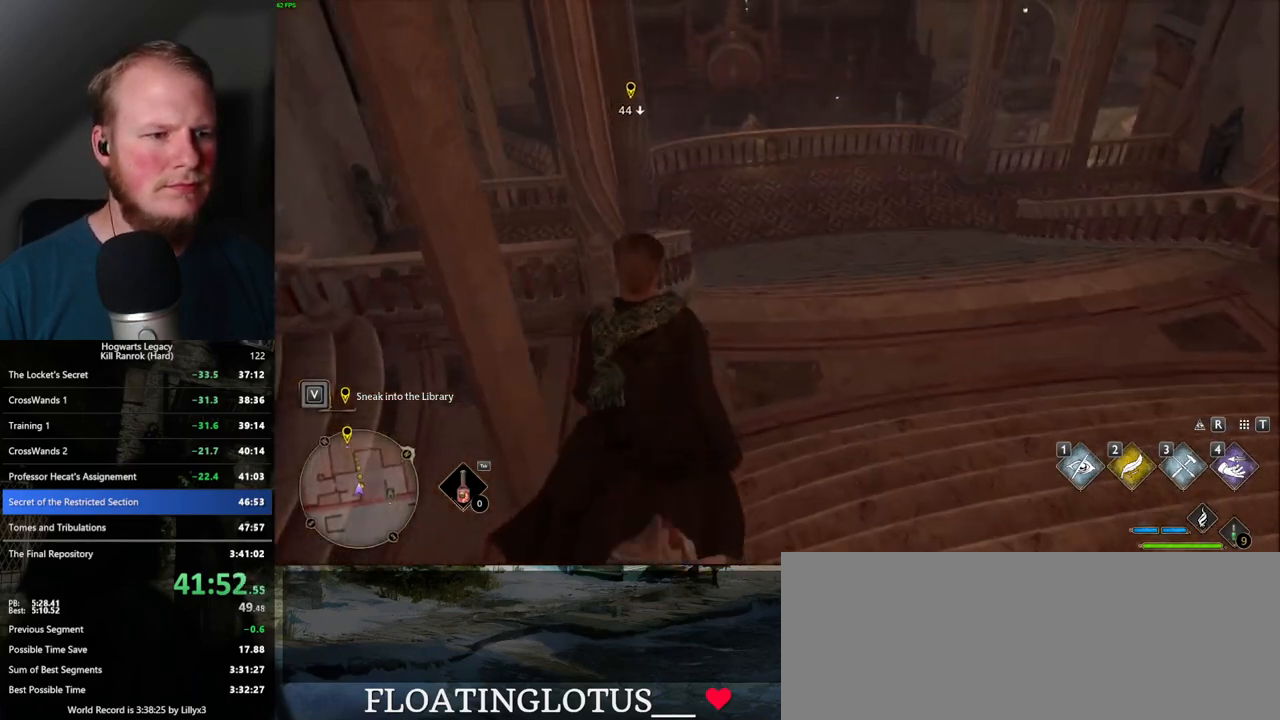
{"keys": ["a", "w"], "mouse": [], "events": [[50, "a", "down"], [134, "a", "up"], [184, "mouse_mb5", "up"], [500, "a", "down"]]}
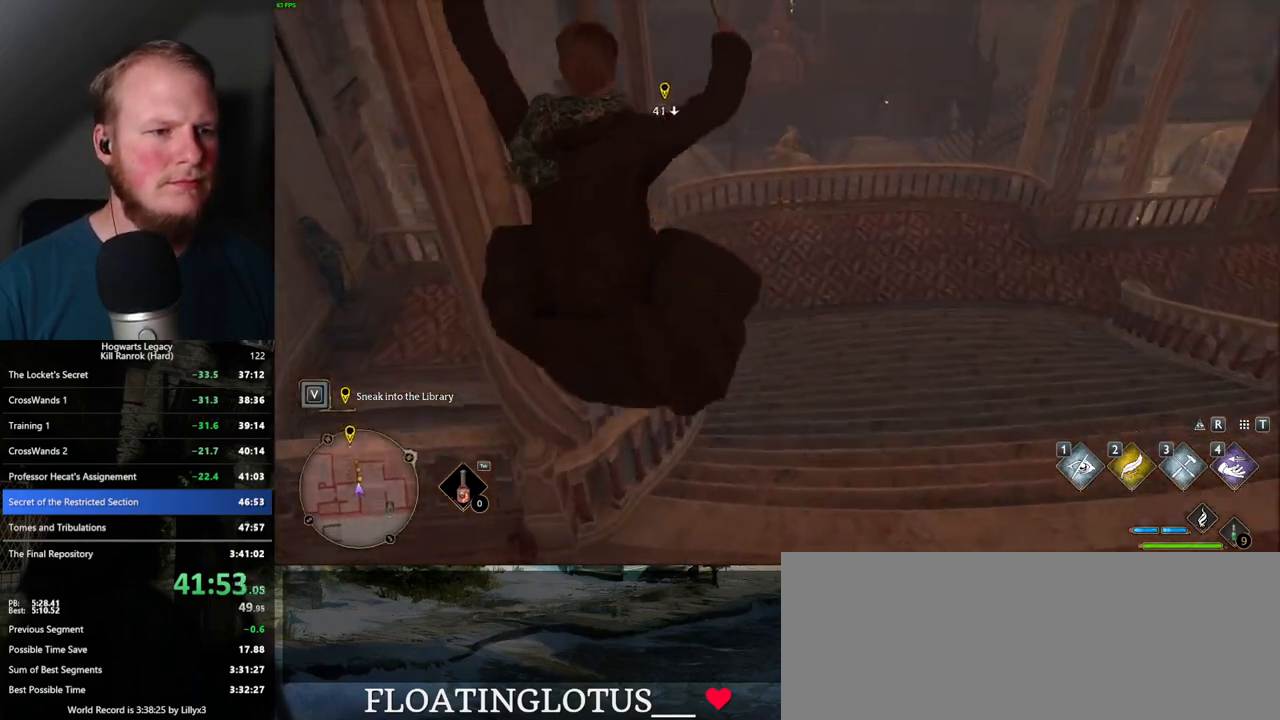
{"keys": ["w"], "mouse": [], "events": [[84, "a", "up"]]}
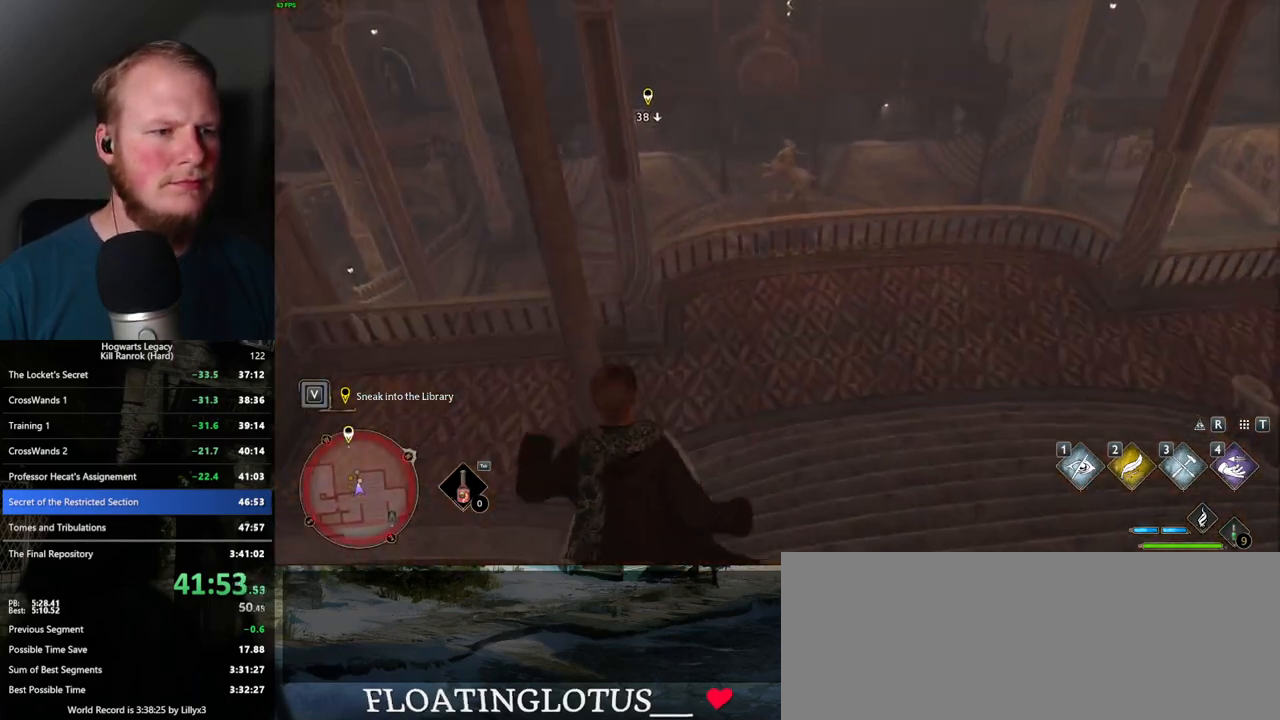
{"keys": ["a", "w"], "mouse": ["mb5"], "events": [[400, "mouse_mb5", "down"], [417, "a", "down"]]}
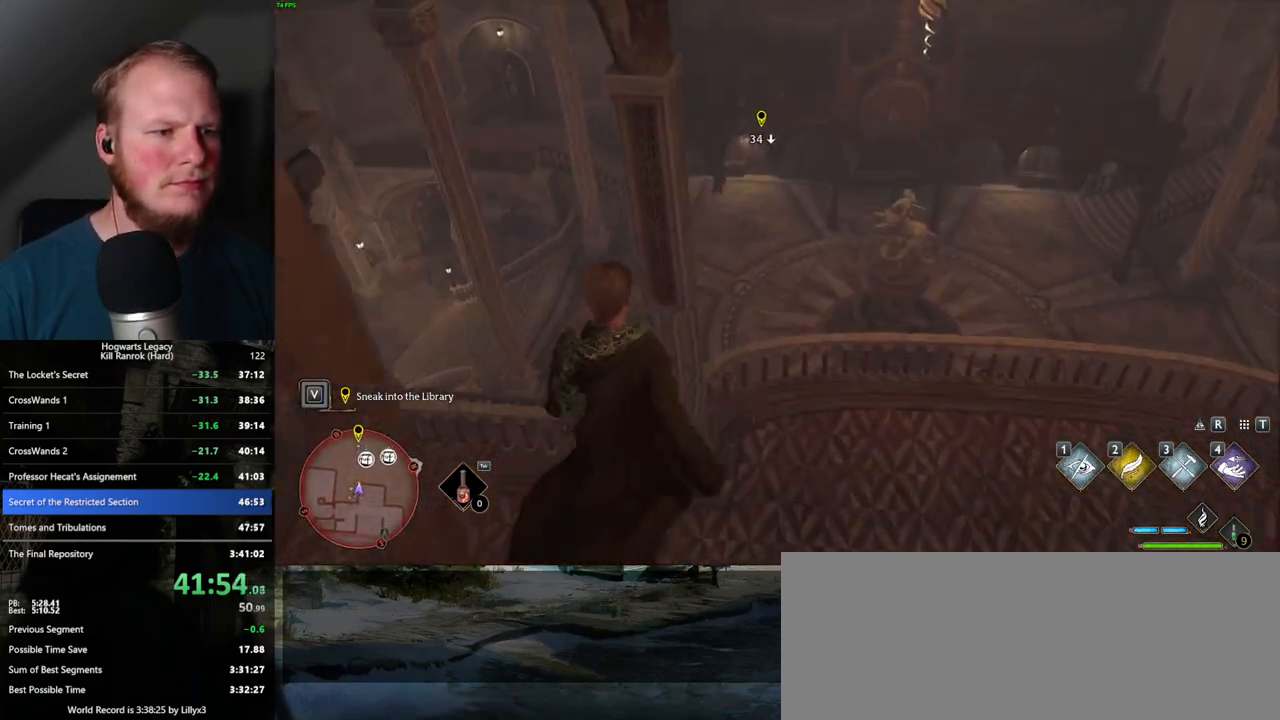
{"keys": ["w"], "mouse": [], "events": [[167, "mouse_mb5", "up"], [500, "a", "up"]]}
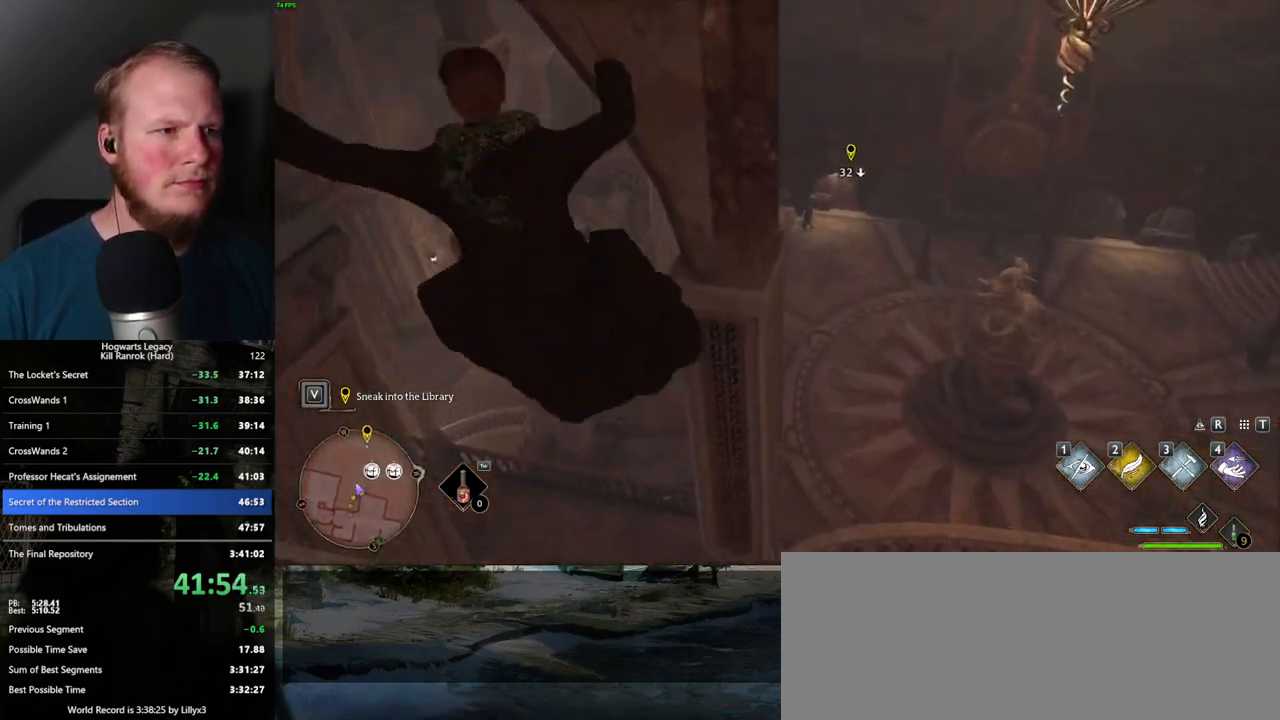
{"keys": ["d", "w"], "mouse": [], "events": [[167, "d", "down"]]}
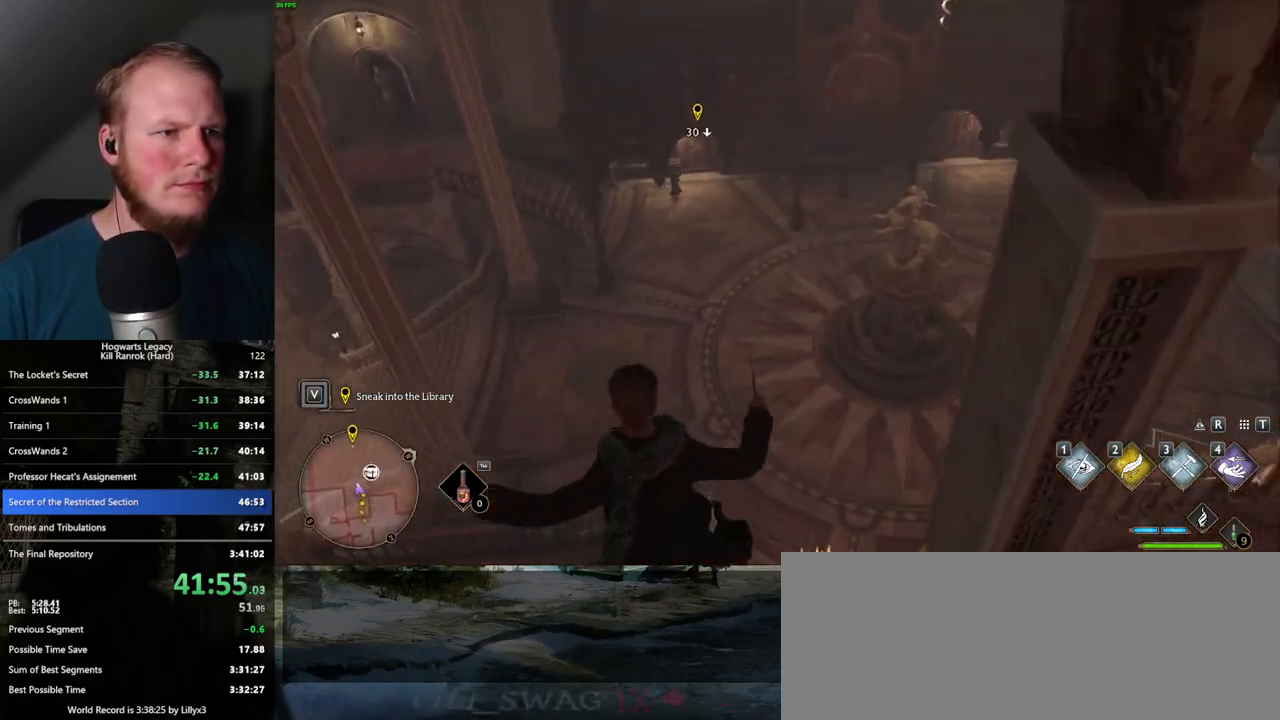
{"keys": ["a", "w"], "mouse": [], "events": [[84, "d", "up"], [367, "a", "down"]]}
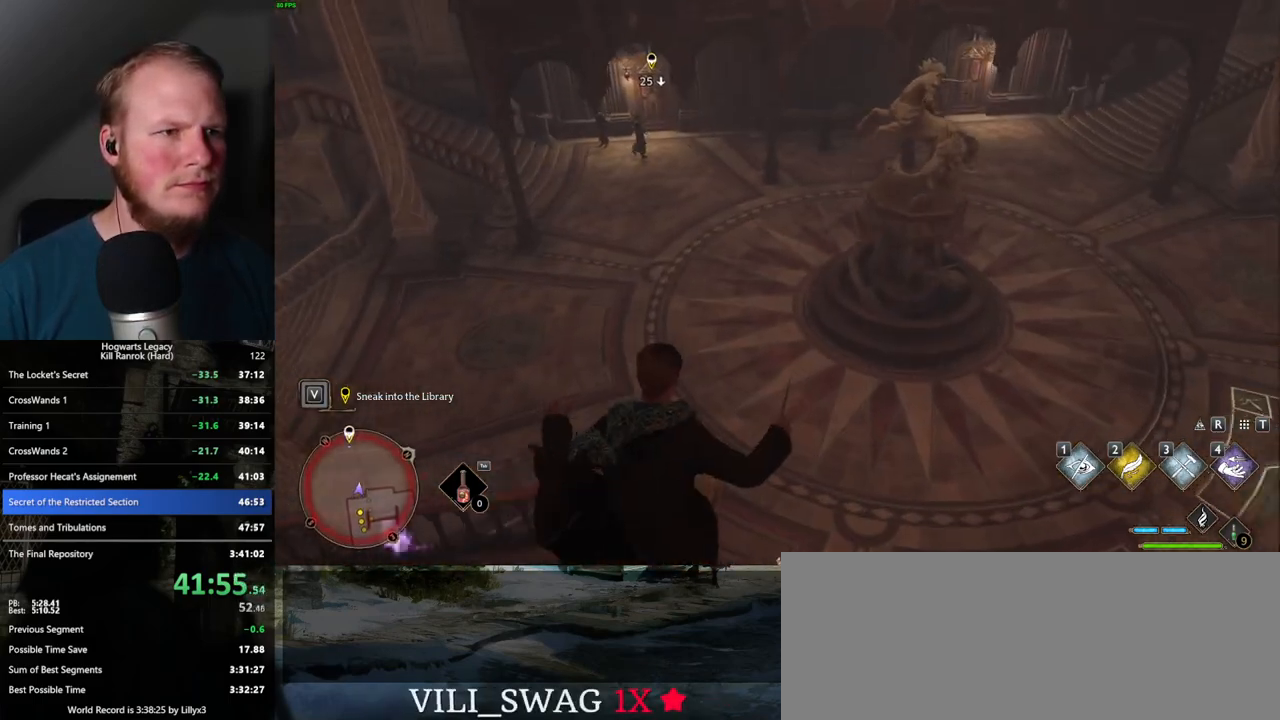
{"keys": ["w"], "mouse": ["mb5"], "events": [[234, "a", "up"], [400, "mouse_mb5", "down"]]}
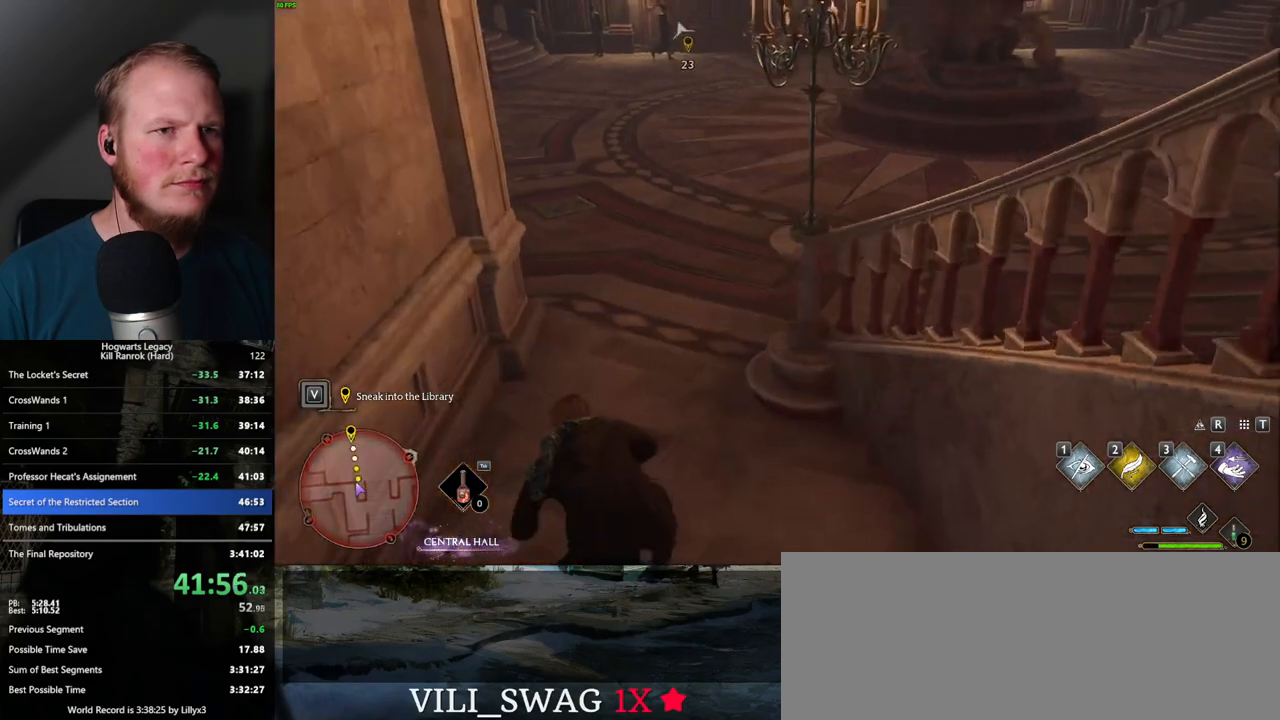
{"keys": ["w"], "mouse": [], "events": [[50, "mouse_mb5", "up"]]}
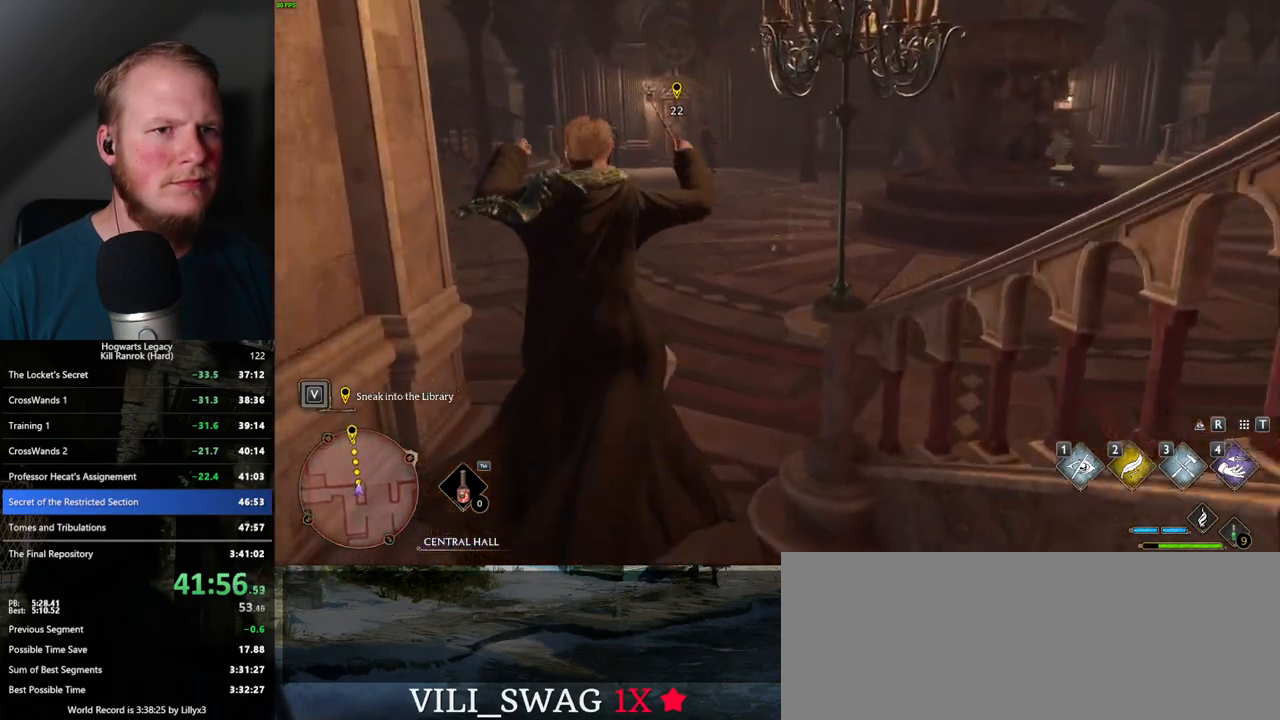
{"keys": ["w"], "mouse": [], "events": []}
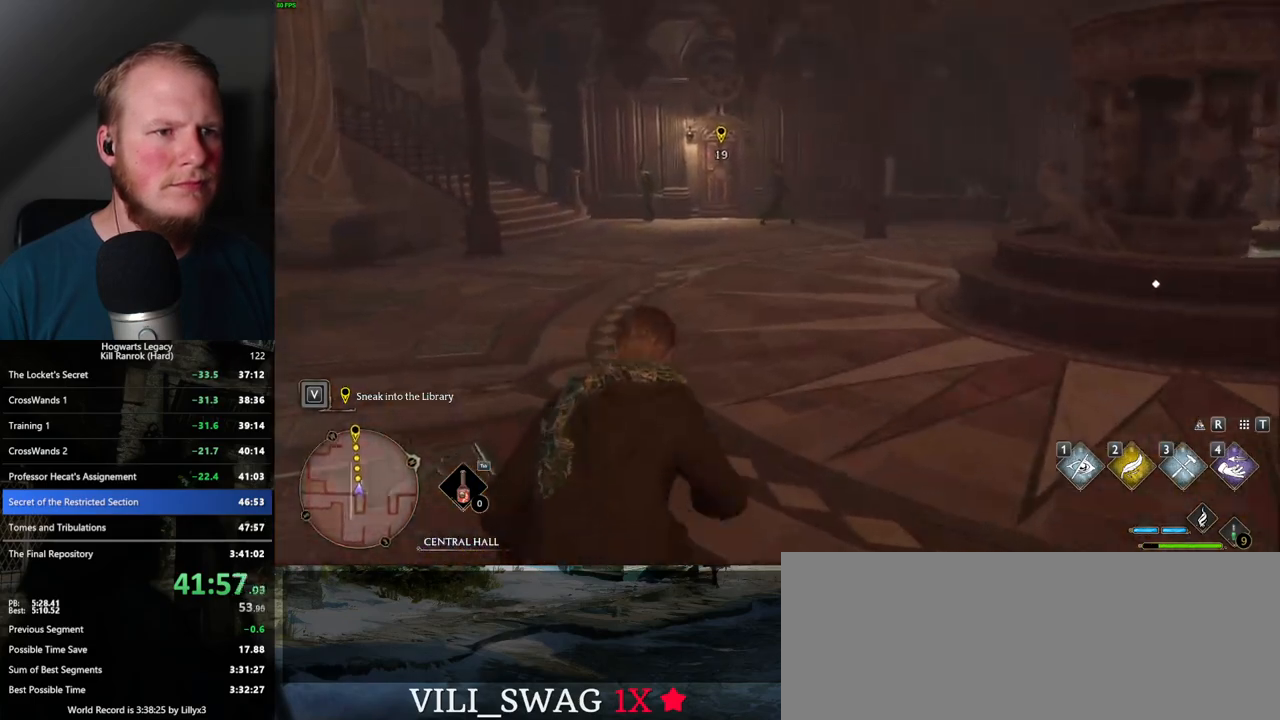
{"keys": ["w"], "mouse": [], "events": []}
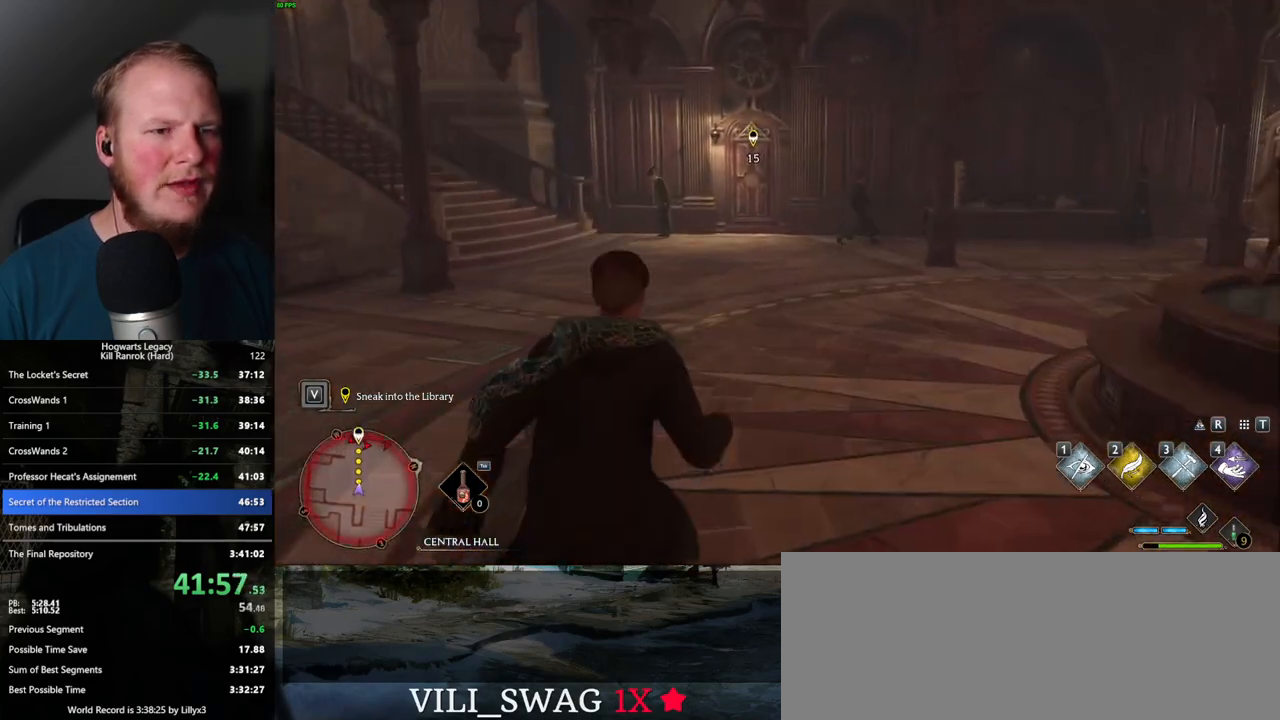
{"keys": ["w"], "mouse": [], "events": []}
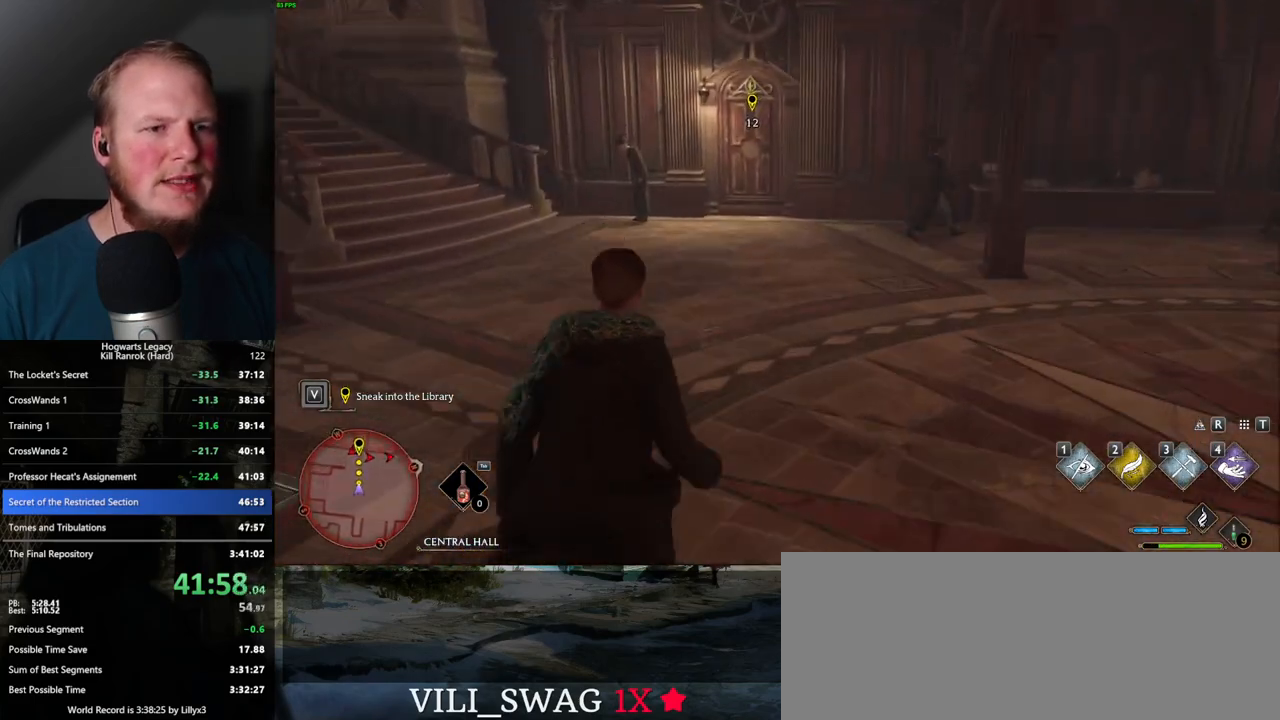
{"keys": ["w"], "mouse": [], "events": []}
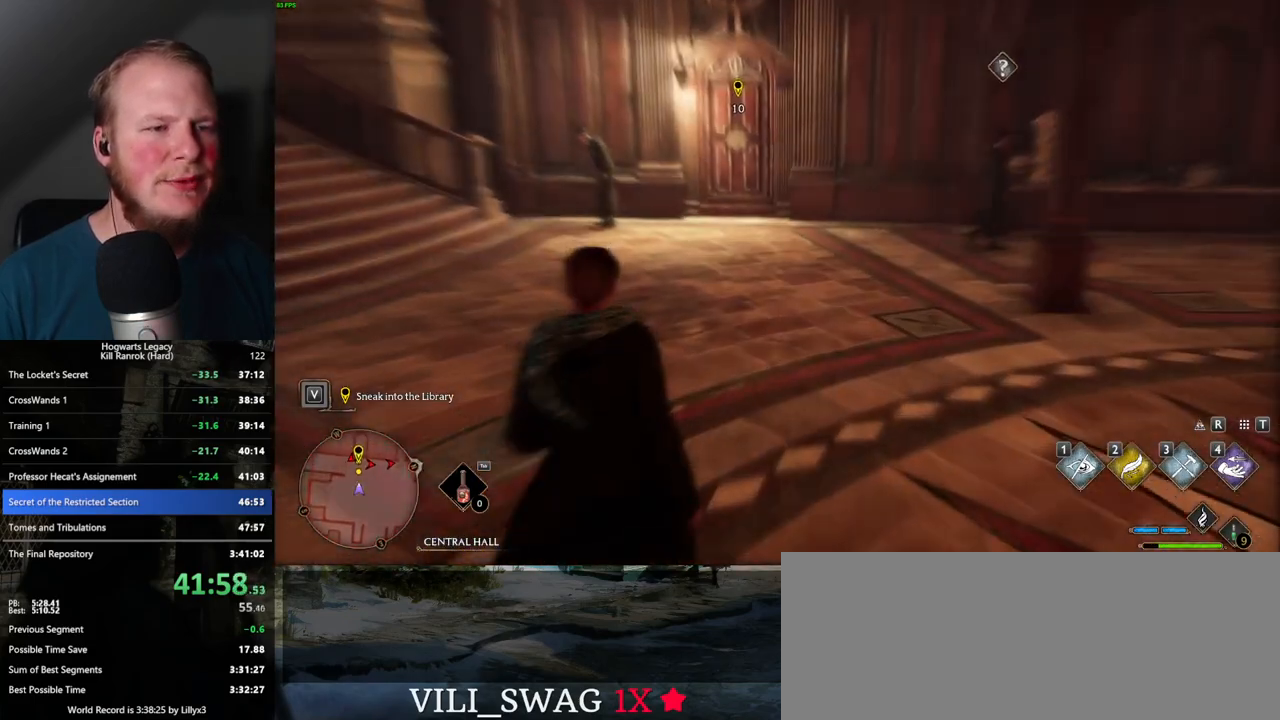
{"keys": ["w"], "mouse": [], "events": []}
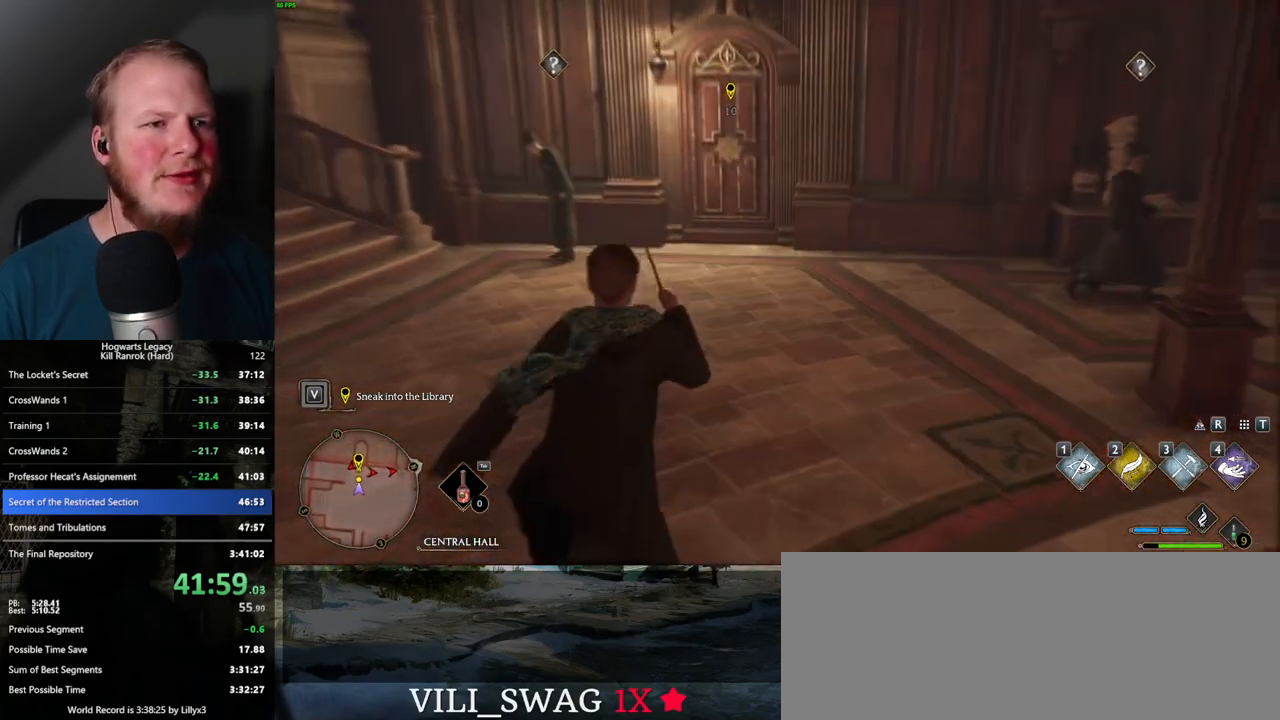
{"keys": ["w"], "mouse": [], "events": []}
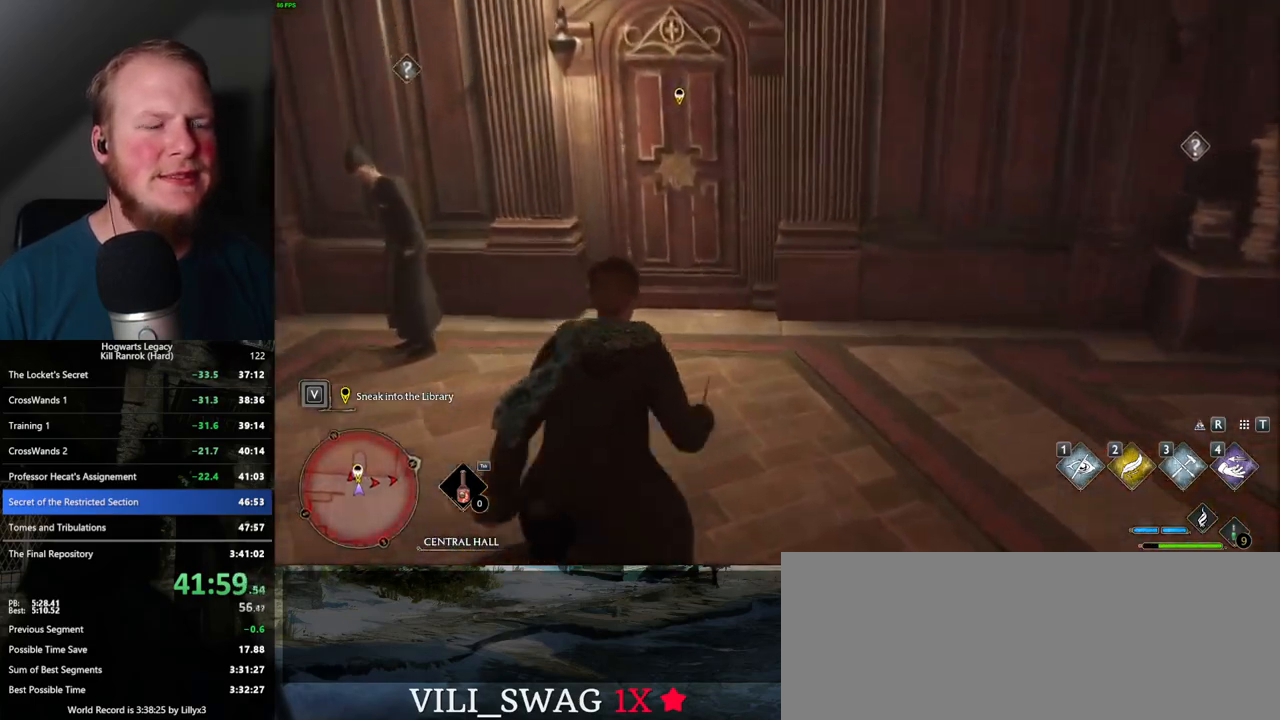
{"keys": ["w"], "mouse": [], "events": [[200, "space", "down"], [350, "space", "up"]]}
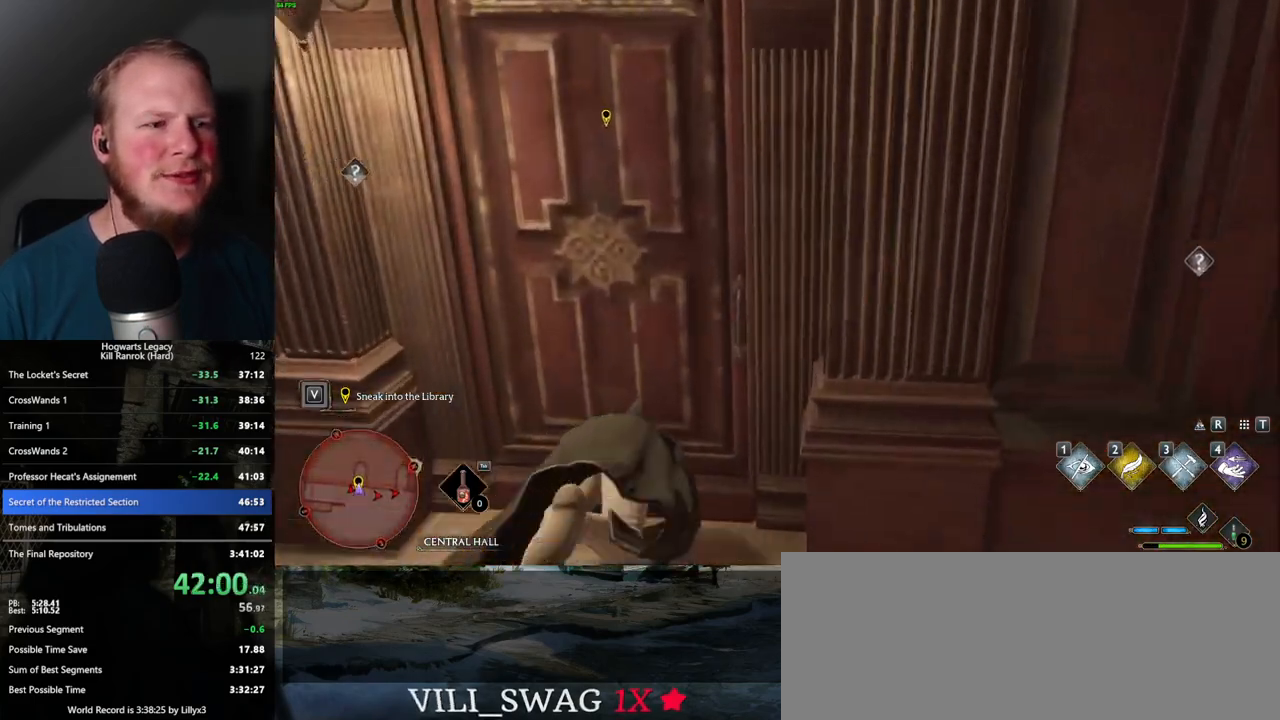
{"keys": ["w"], "mouse": [], "events": []}
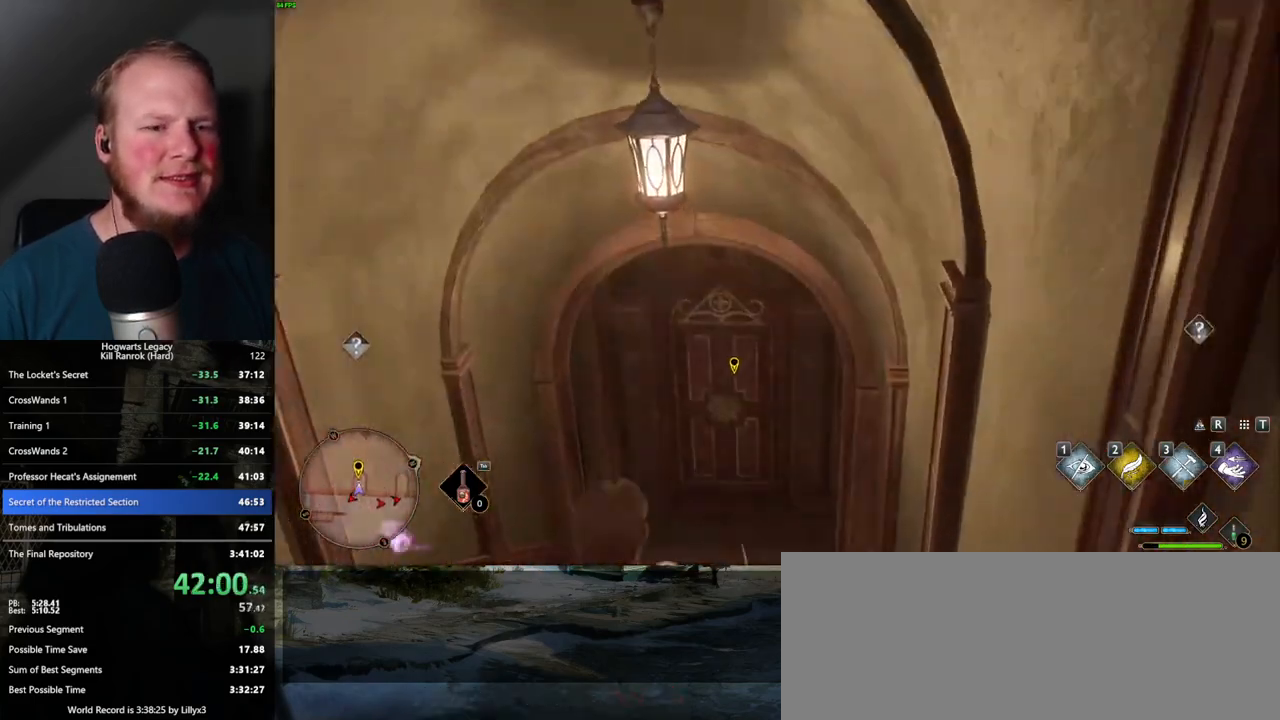
{"keys": ["w"], "mouse": [], "events": []}
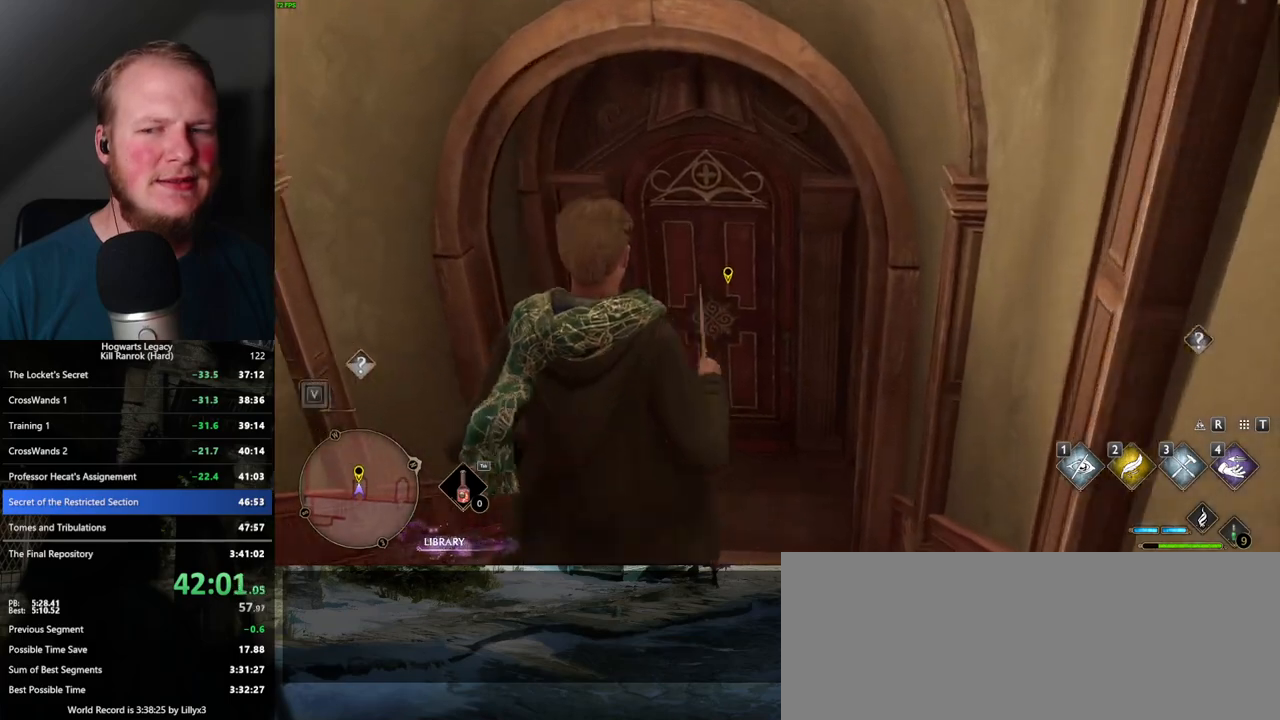
{"keys": ["w"], "mouse": [], "events": []}
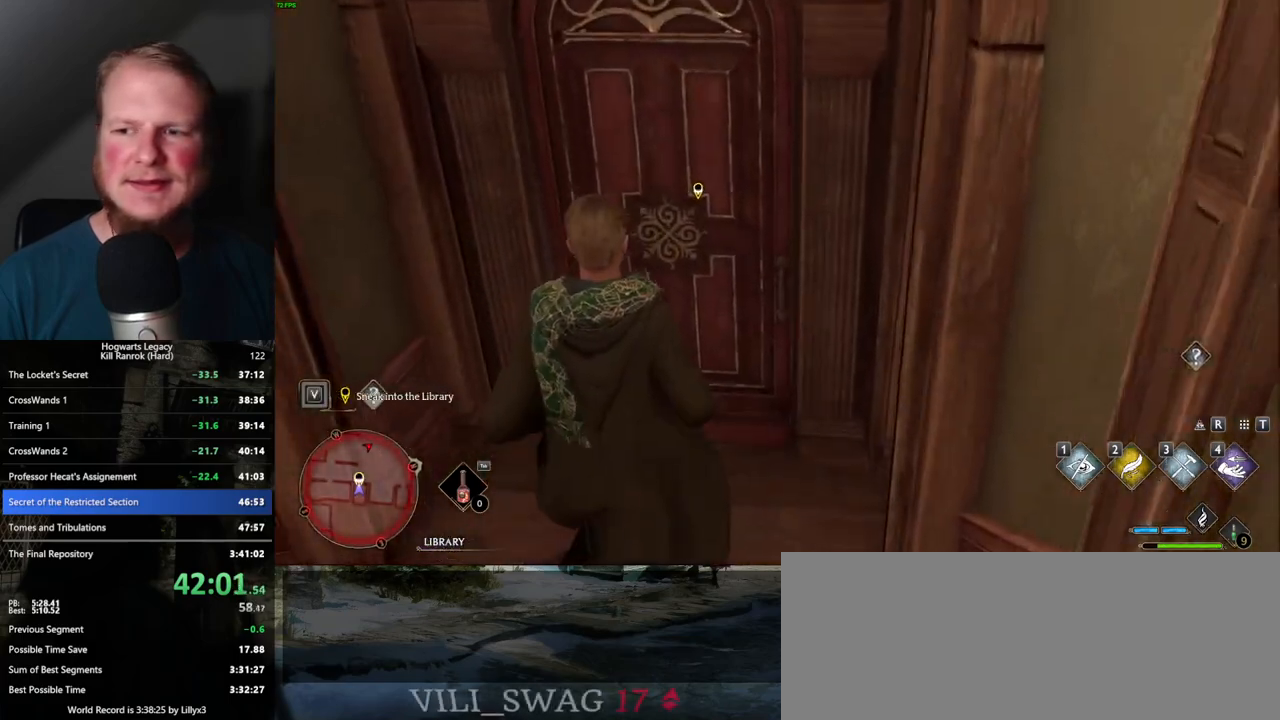
{"keys": ["w"], "mouse": [], "events": []}